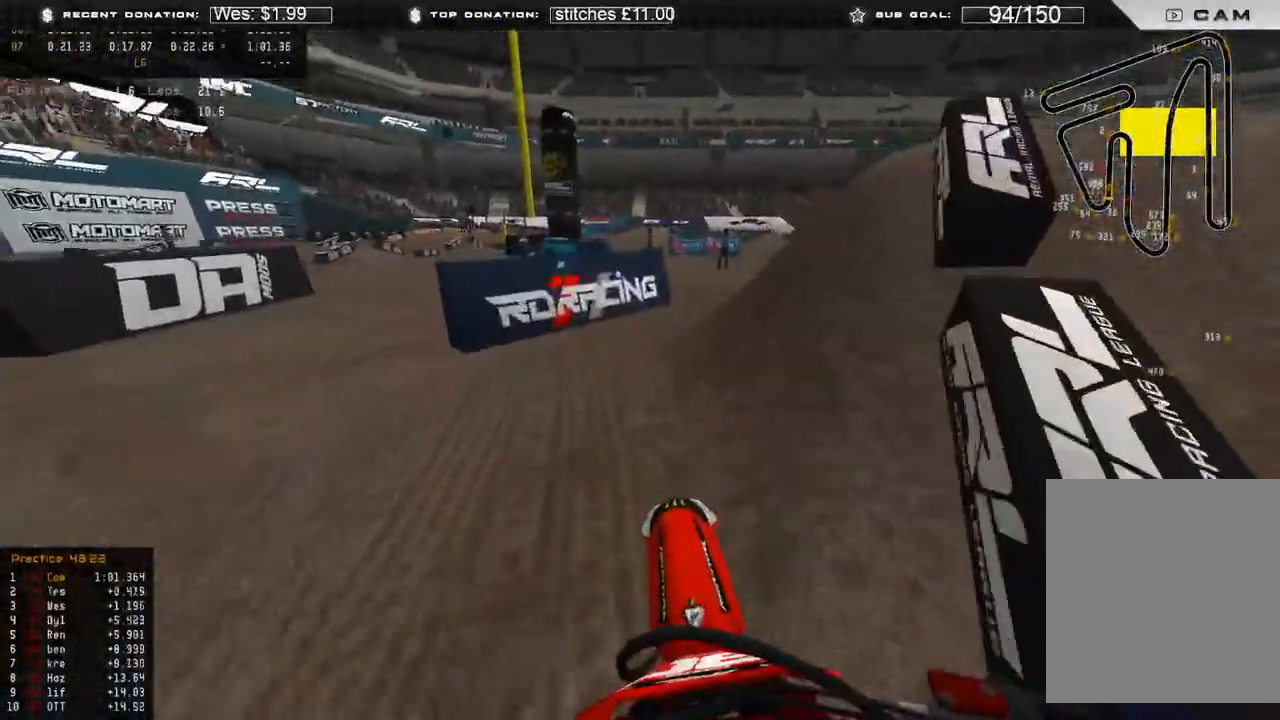
Gameplay with a controller (Xbox layout); each line is a JSON object with the inputs held at the frame after it. "events" lists button and stick changes between this image and that frame as [ms after this image, input, new state], when the widget could be followed in between.
{"buttons": [], "left_stick": "up-left", "right_stick": "center", "events": []}
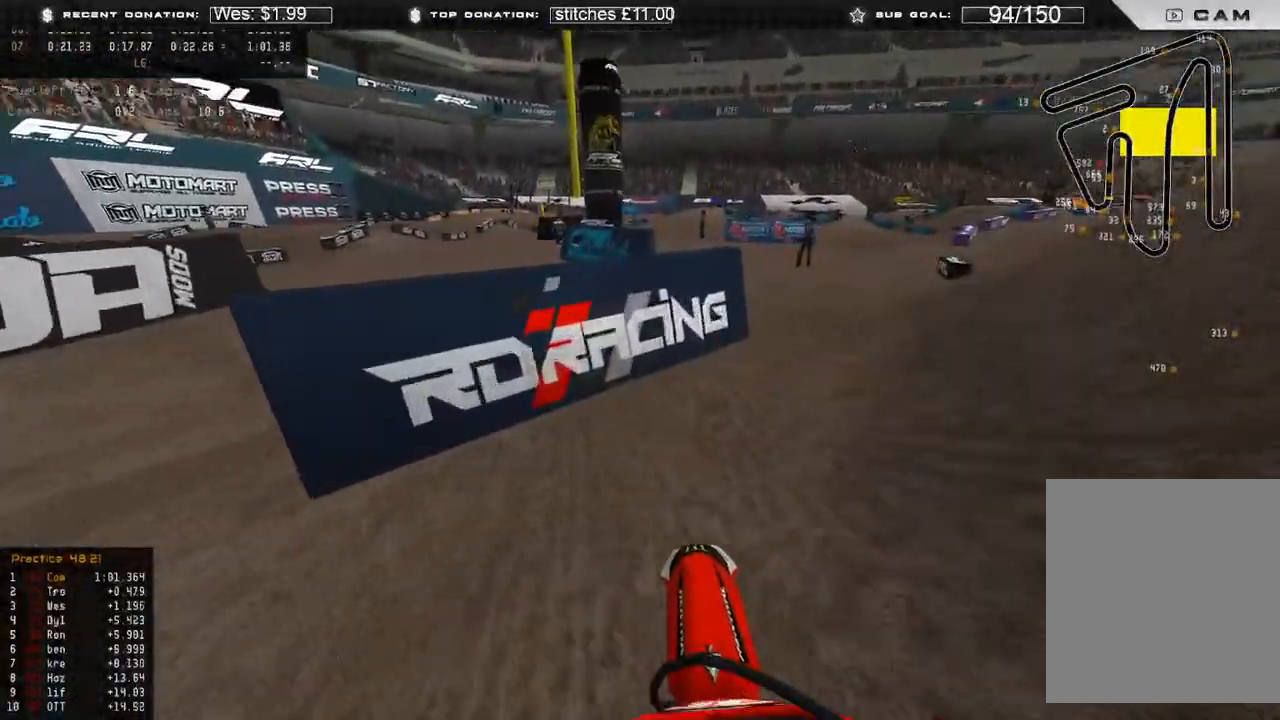
{"buttons": [], "left_stick": "up-left", "right_stick": "center", "events": []}
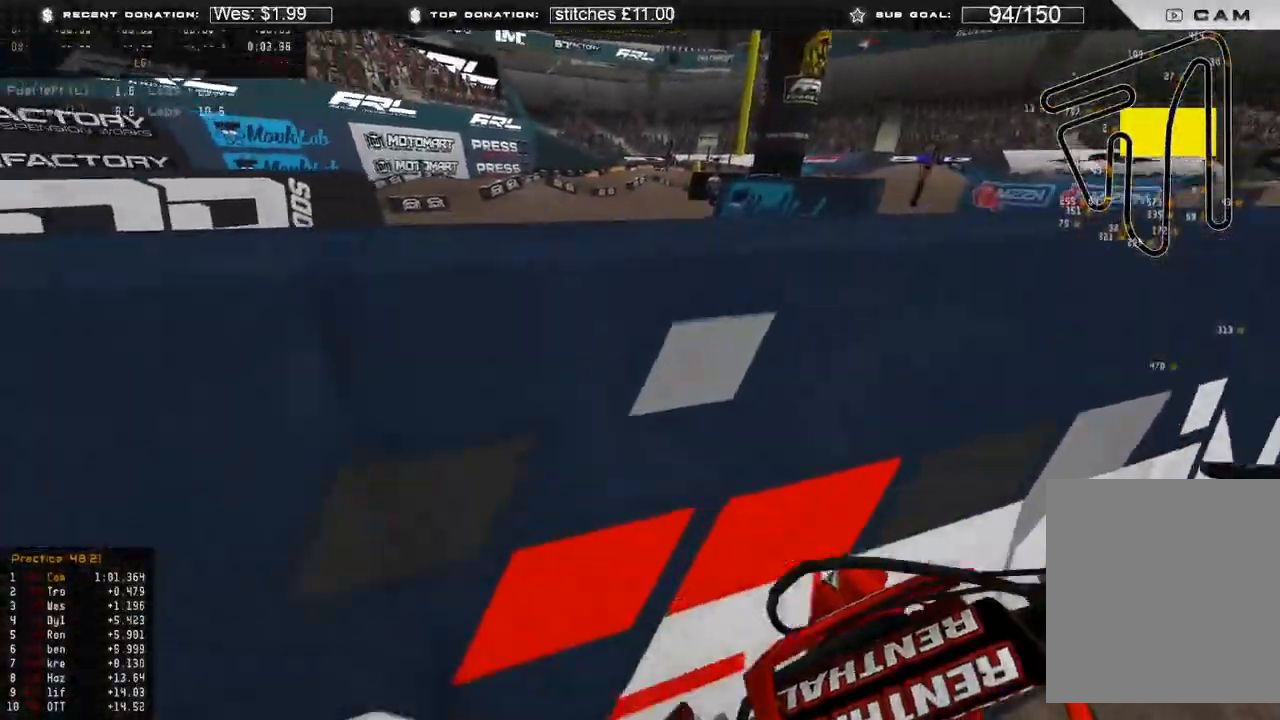
{"buttons": [], "left_stick": "up-left", "right_stick": "center", "events": []}
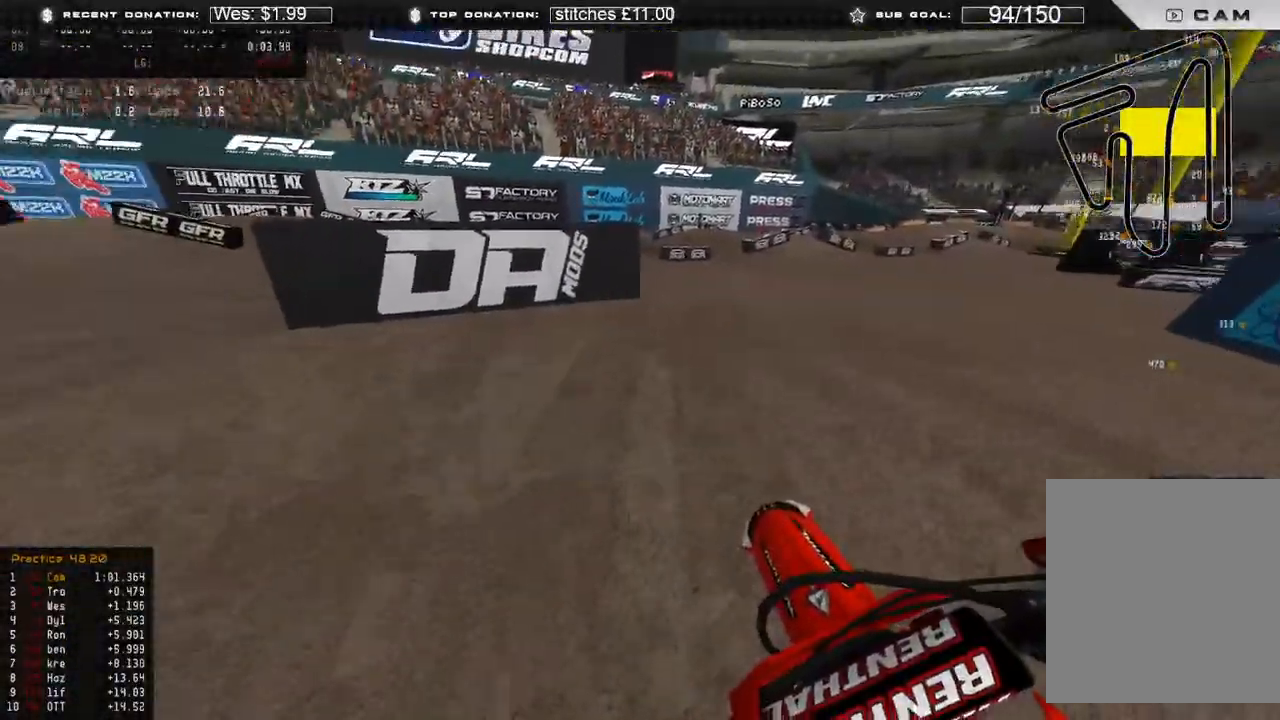
{"buttons": [], "left_stick": "up-left", "right_stick": "center", "events": []}
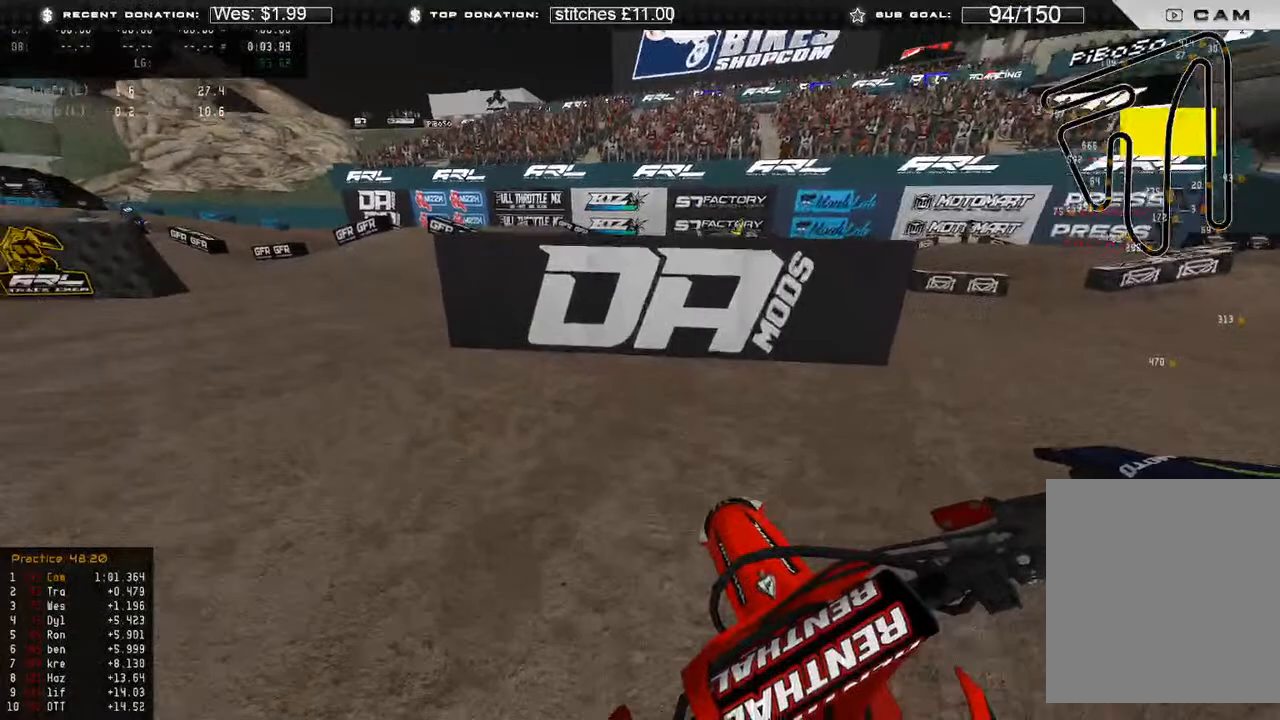
{"buttons": [], "left_stick": "center", "right_stick": "center", "events": [[150, "left_stick", "center"]]}
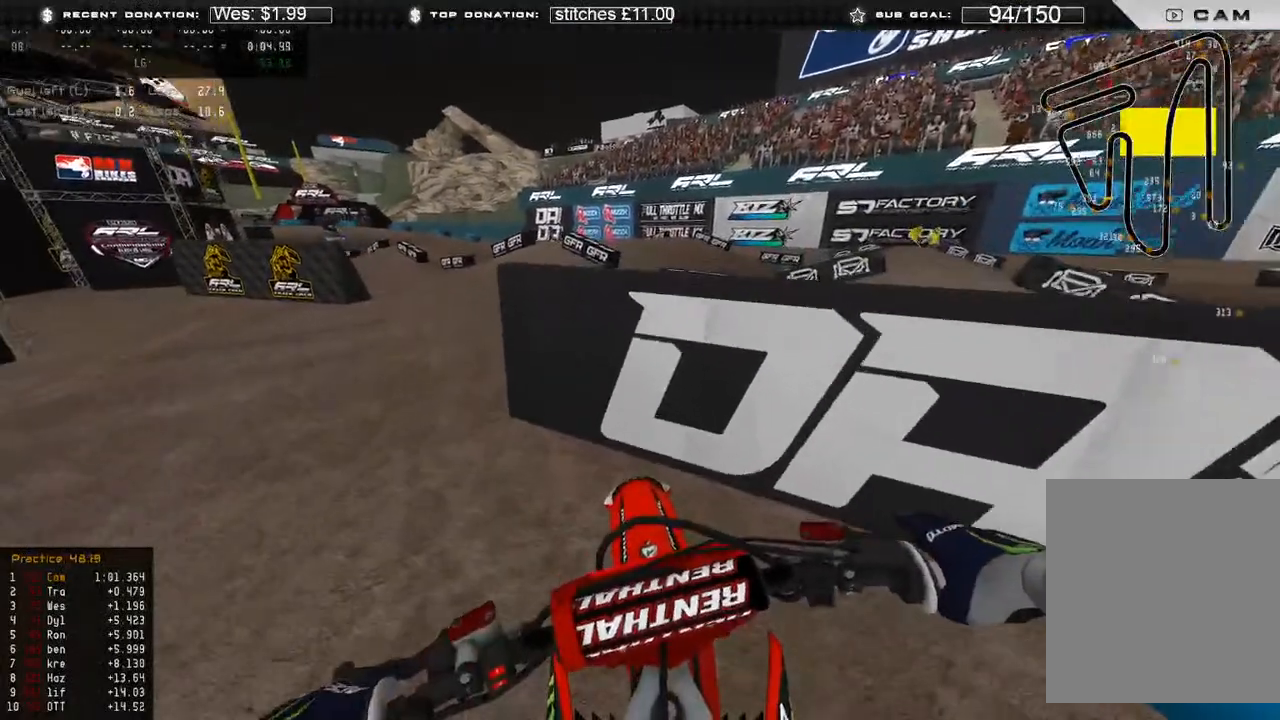
{"buttons": [], "left_stick": "center", "right_stick": "center", "events": []}
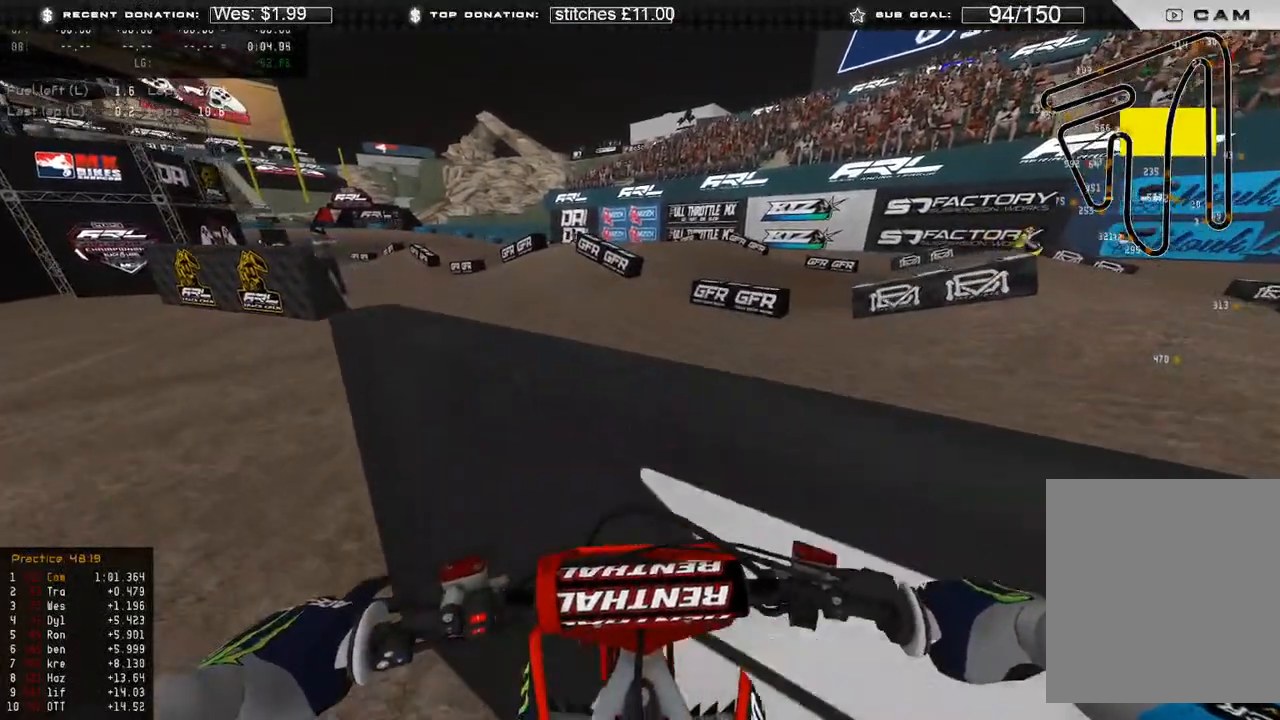
{"buttons": [], "left_stick": "center", "right_stick": "center", "events": []}
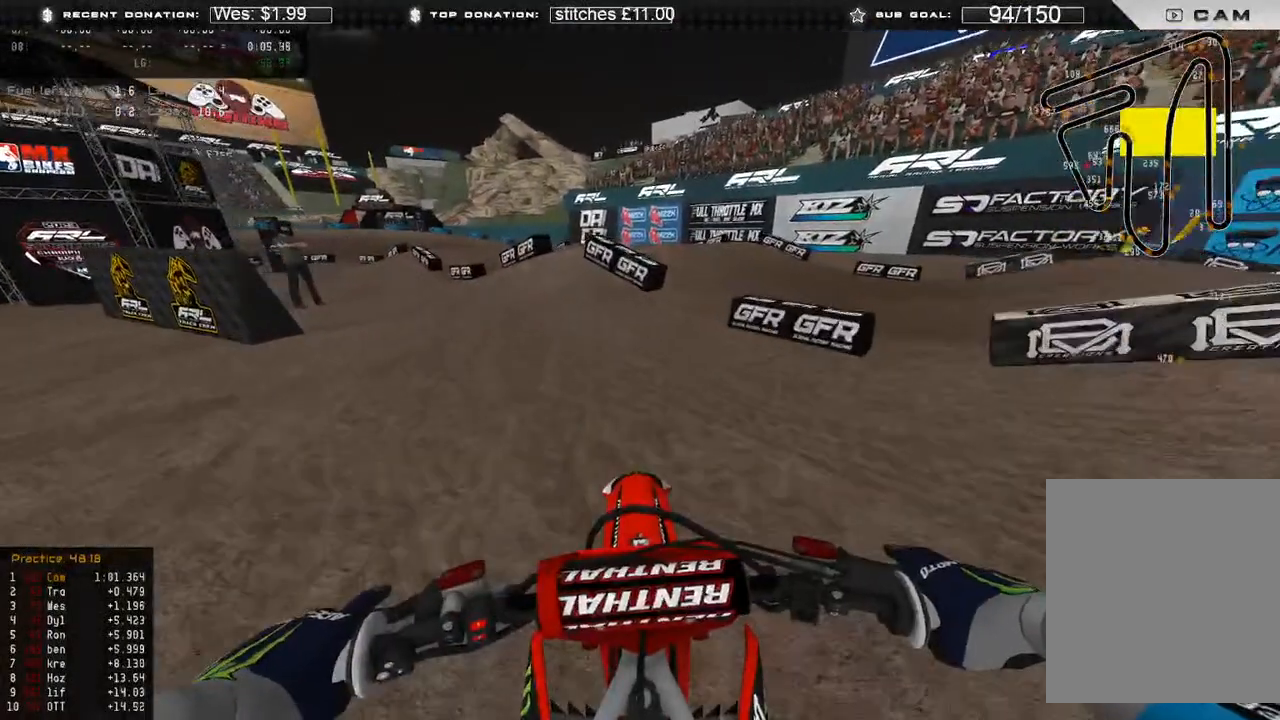
{"buttons": ["L2"], "left_stick": "center", "right_stick": "center", "events": [[117, "L2", "down"]]}
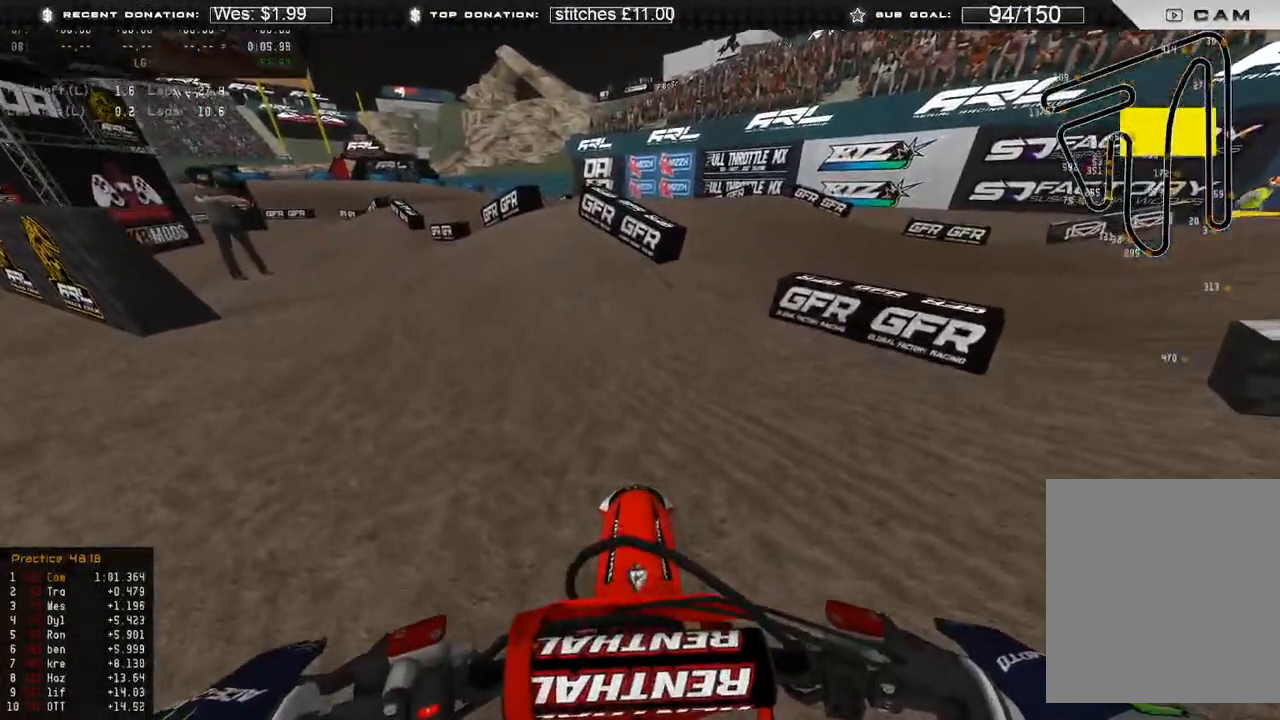
{"buttons": ["L2"], "left_stick": "center", "right_stick": "center", "events": []}
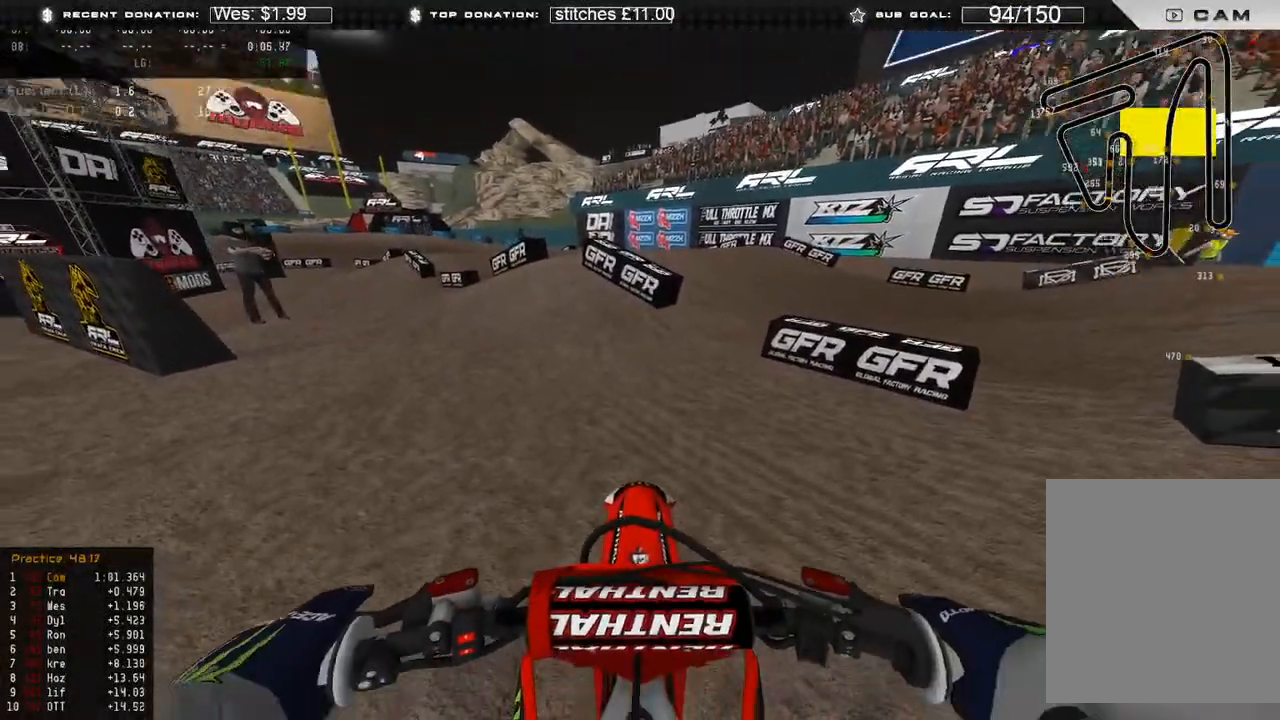
{"buttons": [], "left_stick": "center", "right_stick": "center", "events": [[67, "L2", "up"]]}
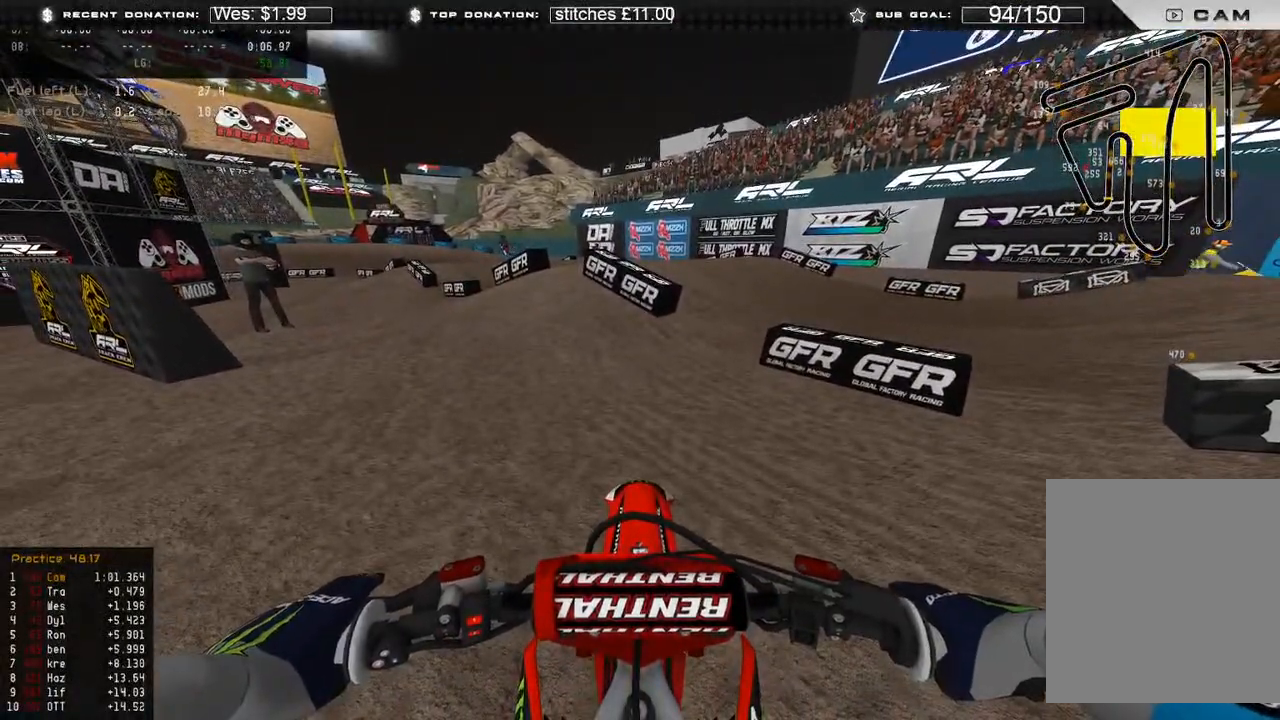
{"buttons": [], "left_stick": "center", "right_stick": "center", "events": []}
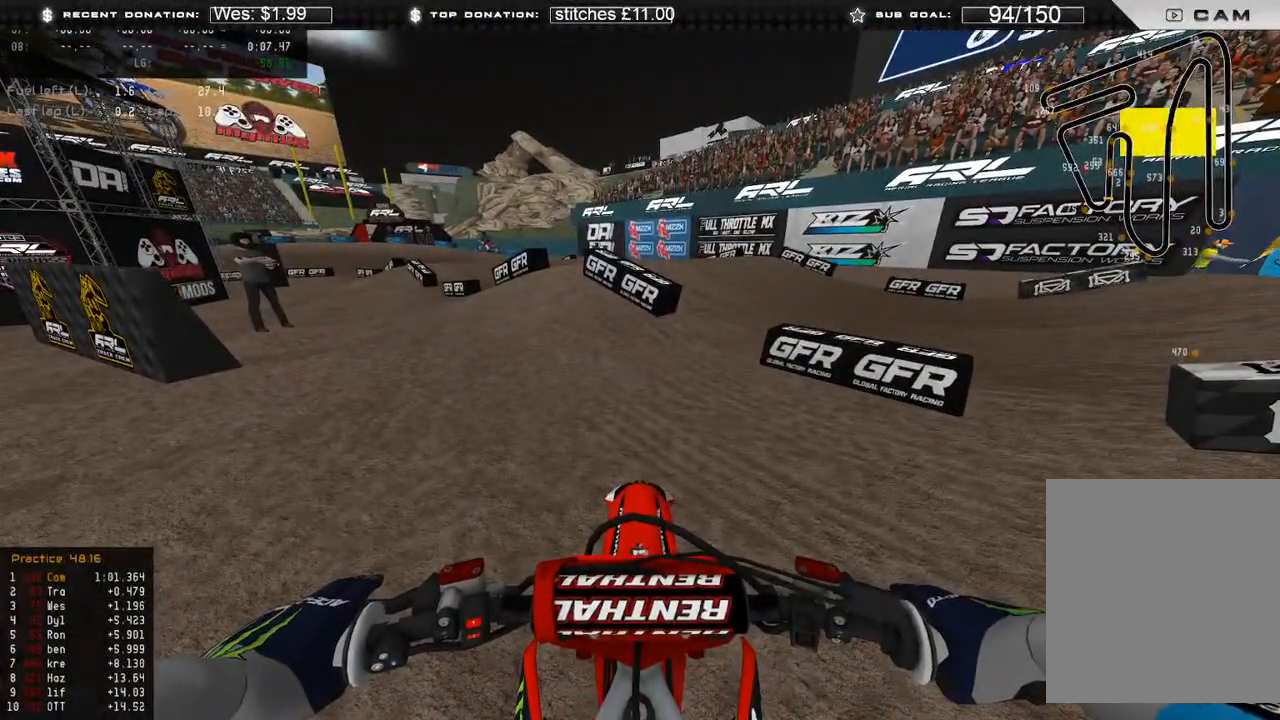
{"buttons": [], "left_stick": "center", "right_stick": "center", "events": []}
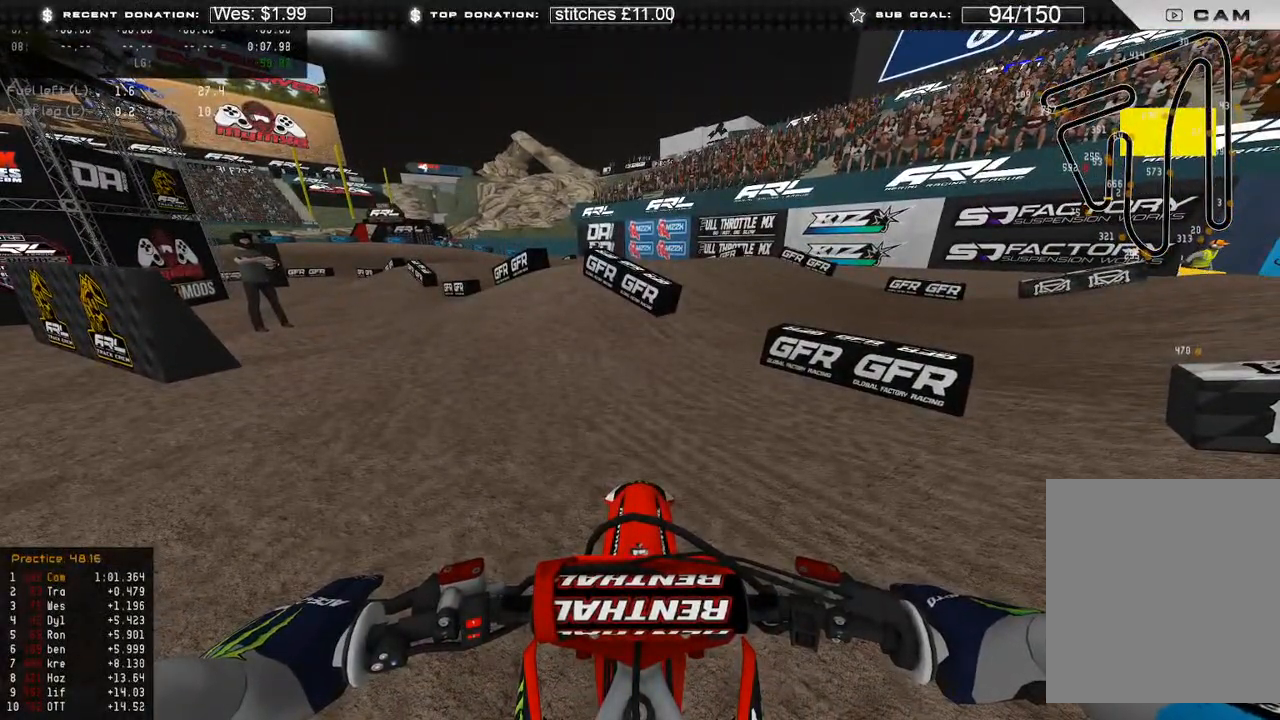
{"buttons": [], "left_stick": "center", "right_stick": "center", "events": []}
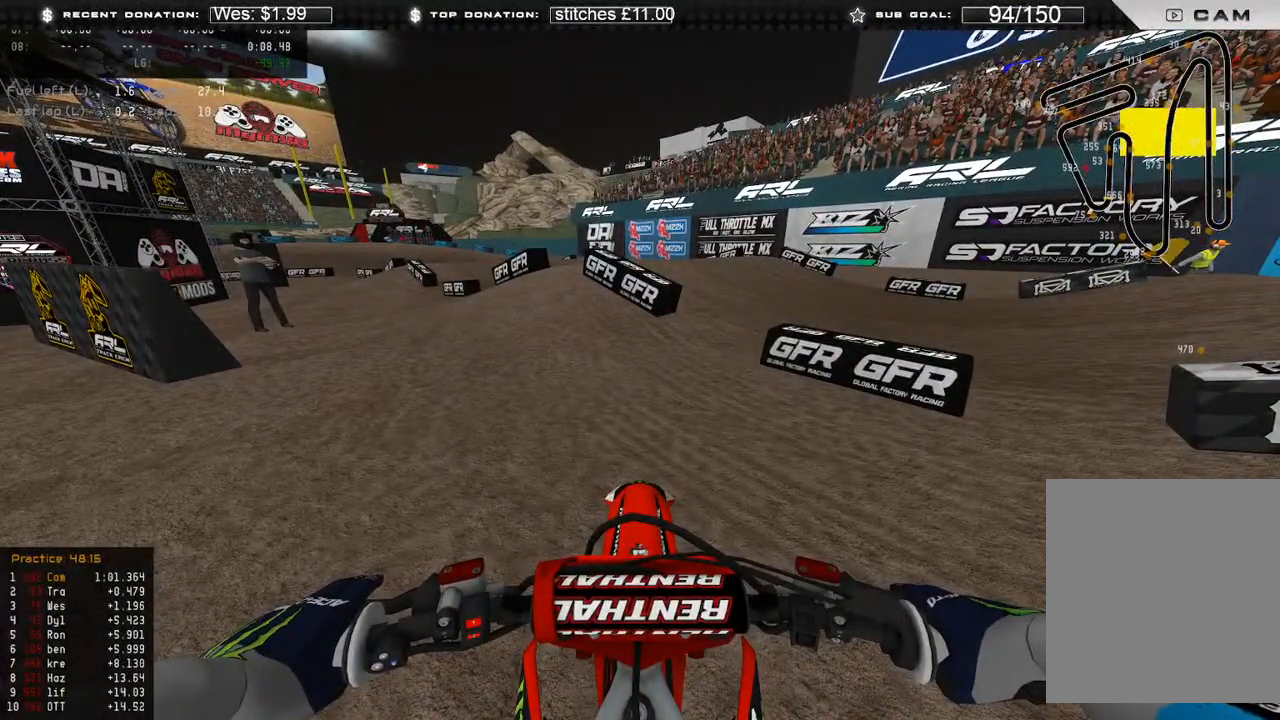
{"buttons": [], "left_stick": "center", "right_stick": "center", "events": [[250, "left_stick", "up-right"], [417, "left_stick", "center"]]}
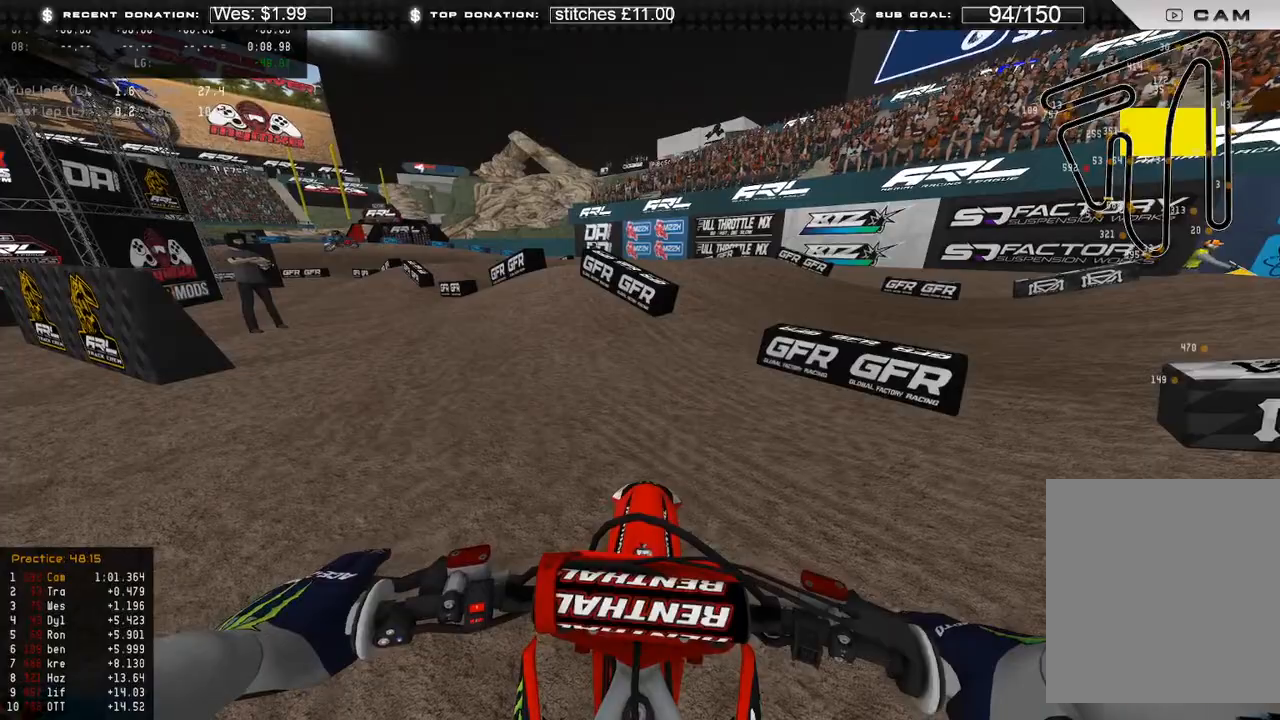
{"buttons": ["DPAD_UP"], "left_stick": "center", "right_stick": "center", "events": [[483, "DPAD_UP", "down"]]}
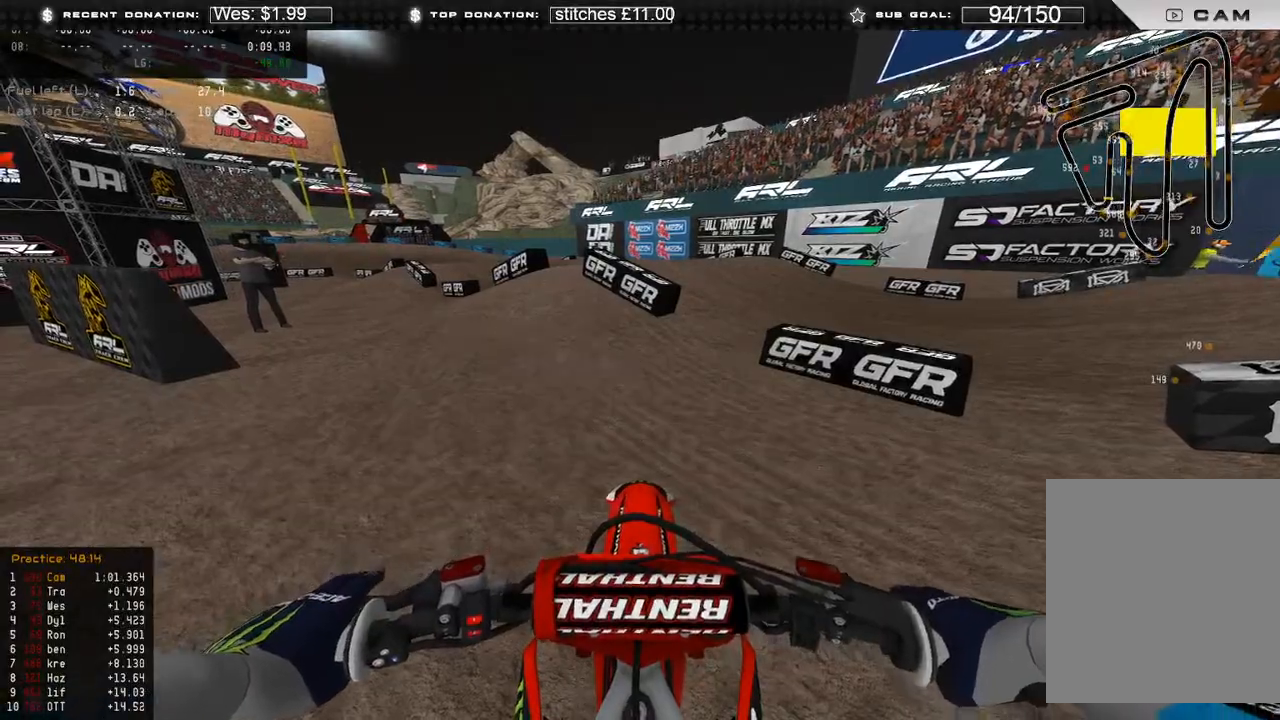
{"buttons": ["R2", "DPAD_UP"], "left_stick": "center", "right_stick": "center", "events": [[483, "R2", "down"]]}
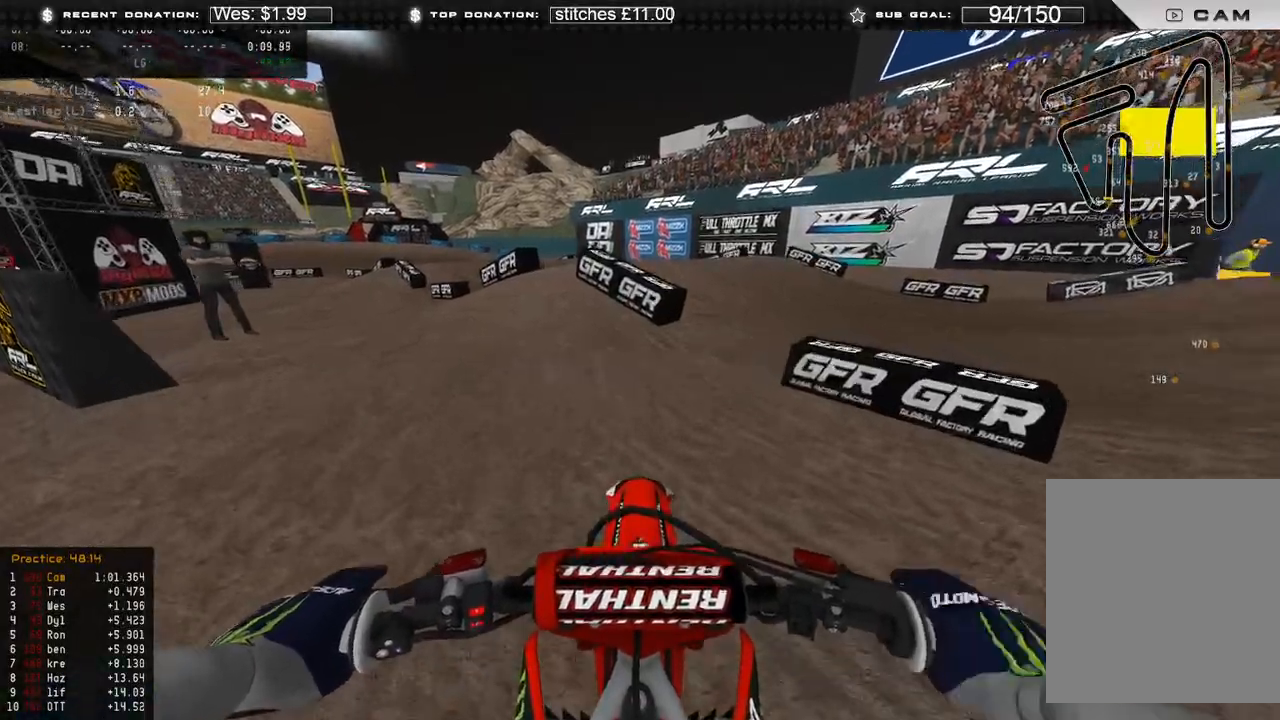
{"buttons": ["R2"], "left_stick": "center", "right_stick": "up", "events": [[100, "DPAD_UP", "up"], [117, "right_stick", "up"]]}
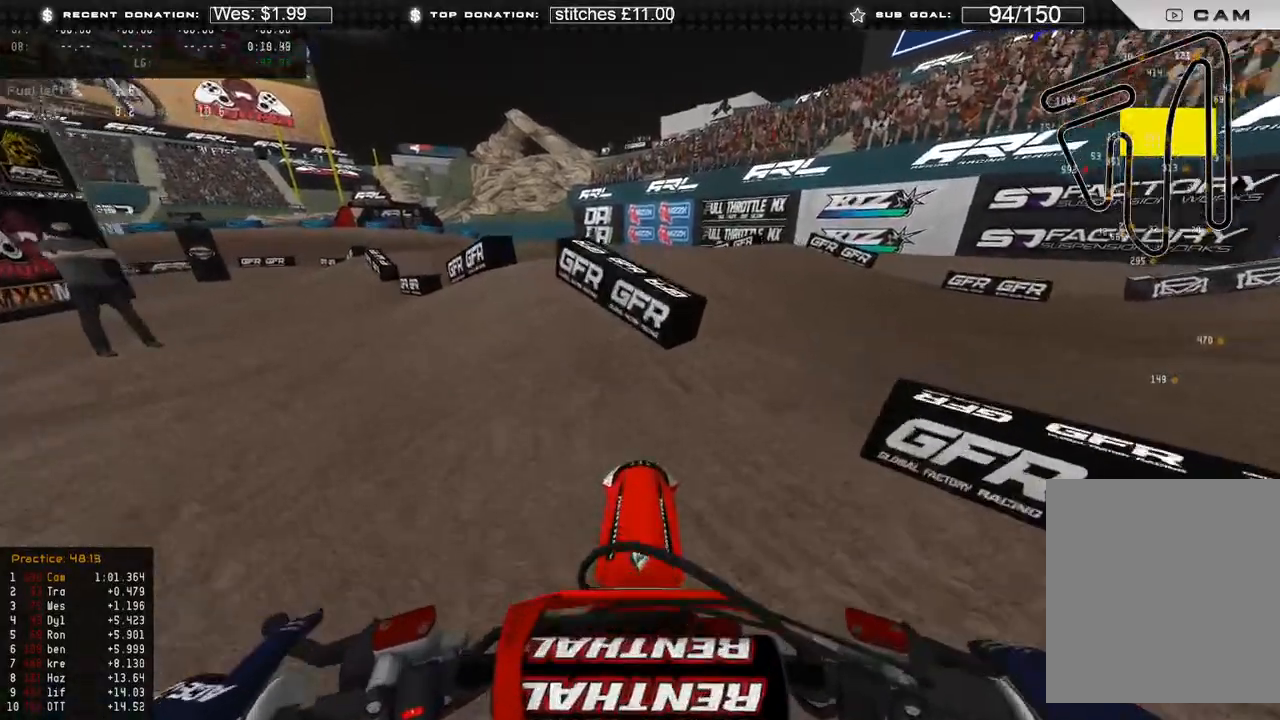
{"buttons": ["R2"], "left_stick": "up-left", "right_stick": "up", "events": [[67, "L3", "down"], [400, "left_stick", "up-left"], [433, "L3", "up"]]}
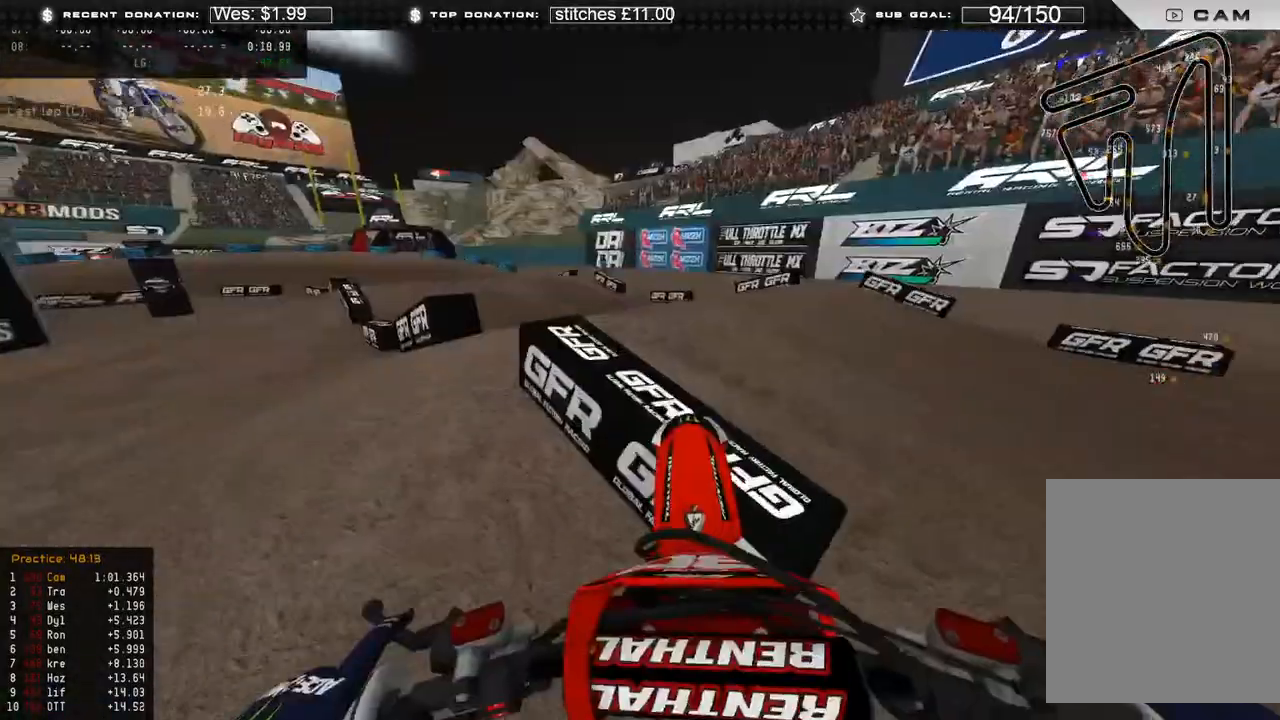
{"buttons": ["L3"], "left_stick": "up-left", "right_stick": "center", "events": [[33, "right_stick", "center"], [317, "R3", "down"], [317, "right_stick", "up"], [400, "R3", "up"], [433, "right_stick", "center"], [467, "R2", "up"], [483, "L3", "down"]]}
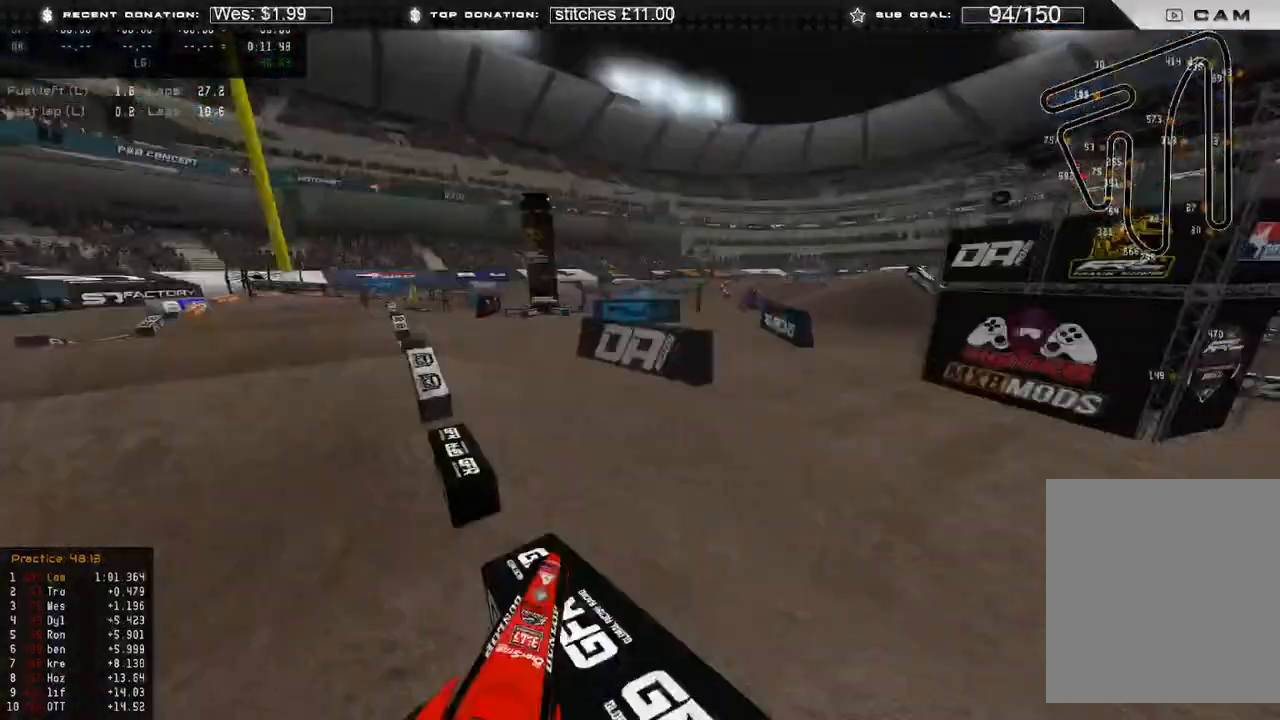
{"buttons": ["R2"], "left_stick": "center", "right_stick": "center", "events": [[183, "R2", "down"], [233, "left_stick", "up"], [350, "left_stick", "center"], [367, "L3", "up"]]}
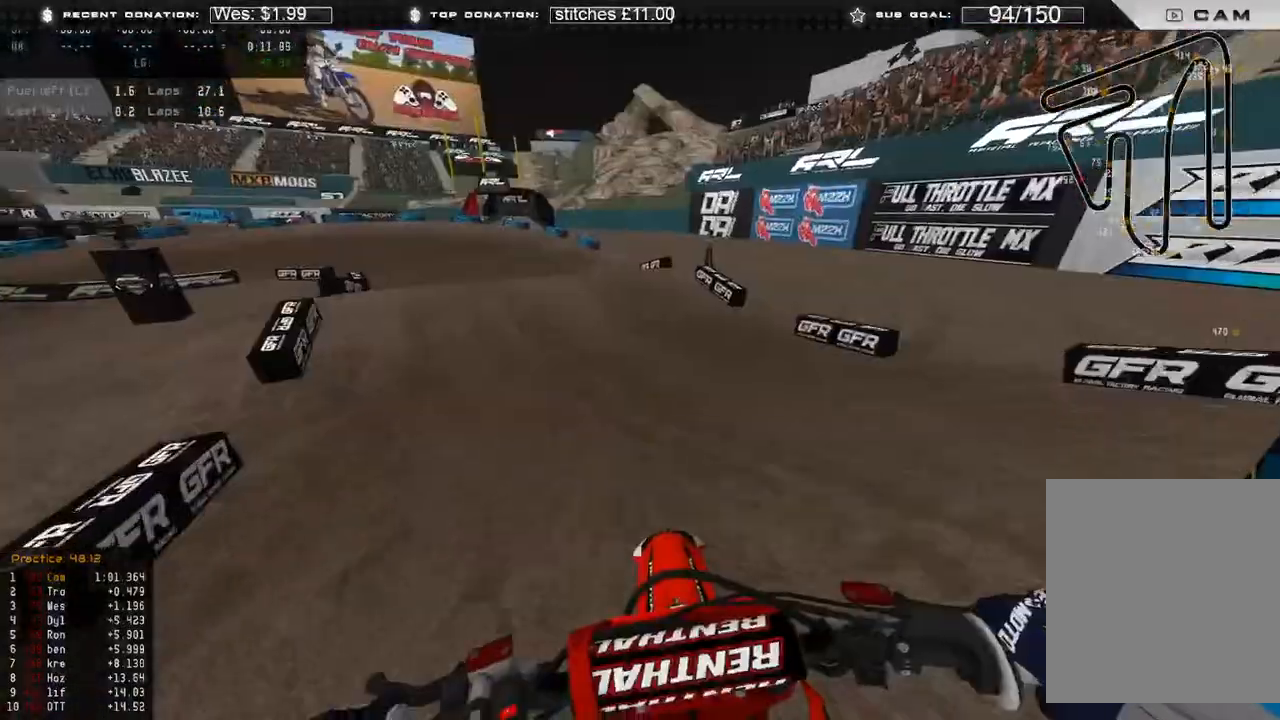
{"buttons": ["R2"], "left_stick": "up-left", "right_stick": "center", "events": [[33, "left_stick", "up-left"], [133, "R3", "down"], [250, "R3", "up"]]}
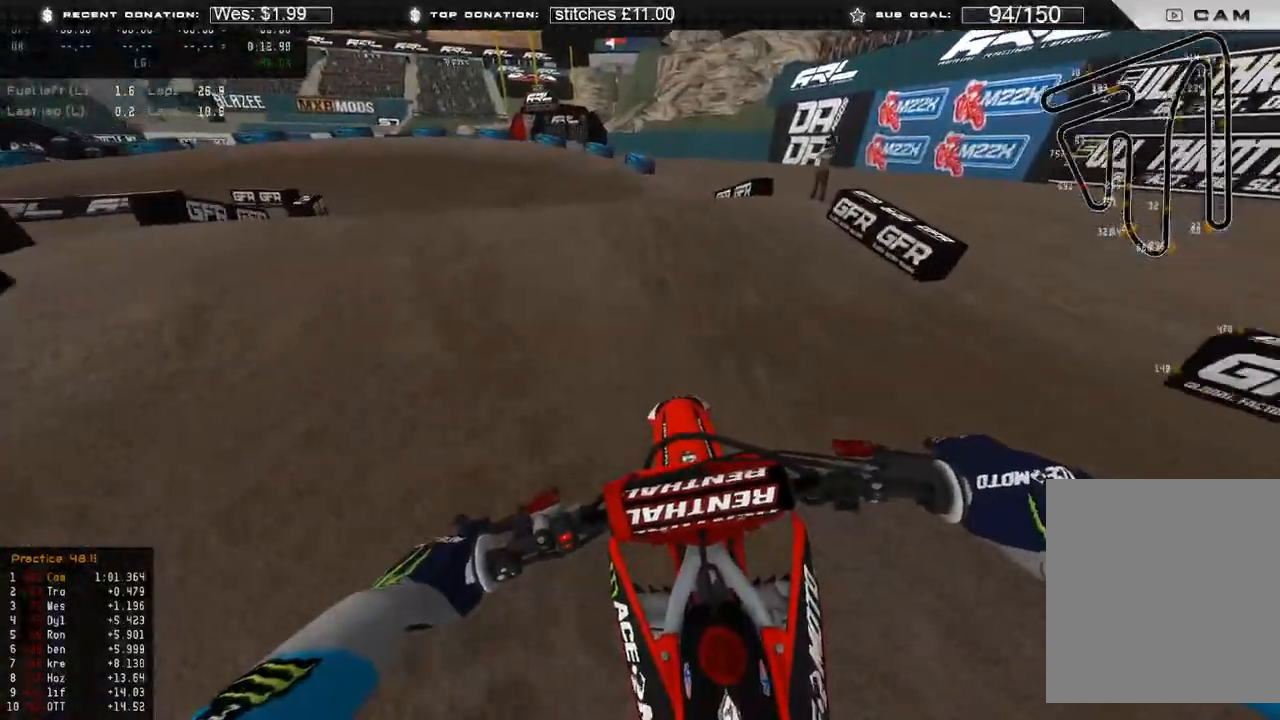
{"buttons": ["R2", "R3"], "left_stick": "up-left", "right_stick": "down", "events": [[133, "R3", "down"], [217, "R2", "up"], [217, "R3", "up"], [217, "right_stick", "down"], [433, "R3", "down"], [450, "R2", "down"]]}
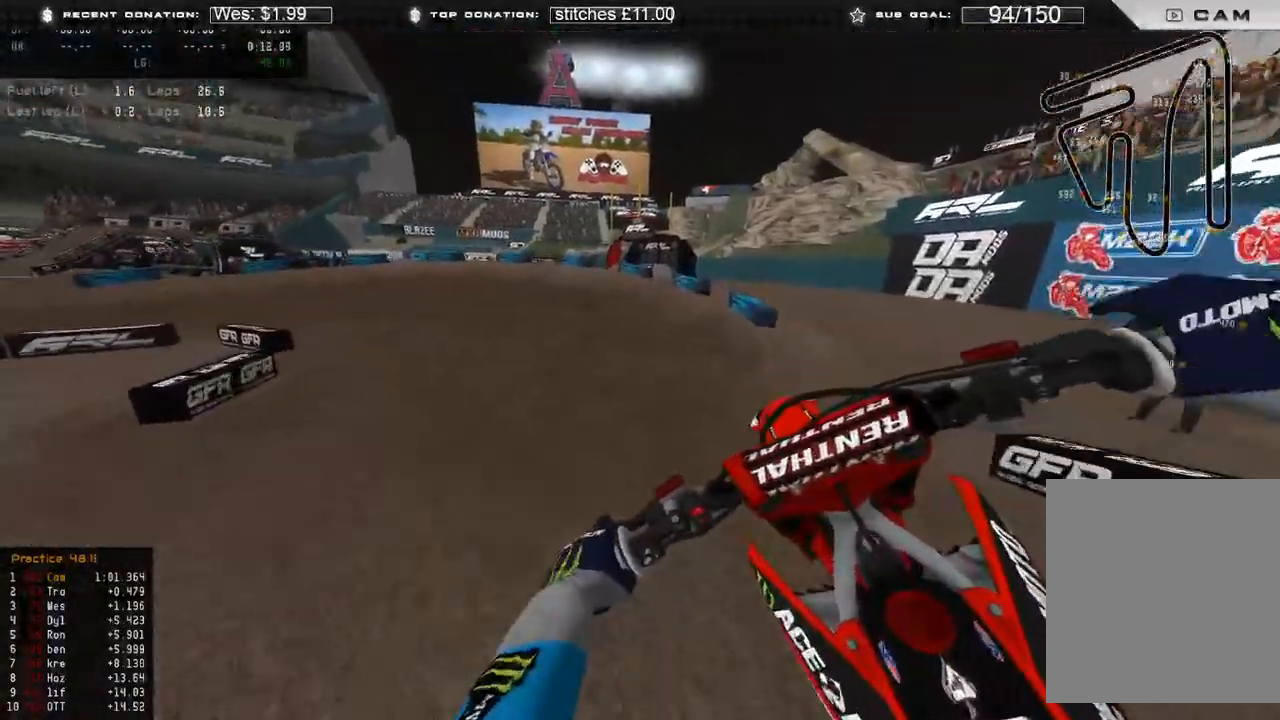
{"buttons": ["R2", "R3"], "left_stick": "up-left", "right_stick": "center", "events": [[33, "right_stick", "down-left"], [50, "R3", "up"], [283, "B", "down"], [367, "B", "up"], [467, "R3", "down"], [483, "right_stick", "center"]]}
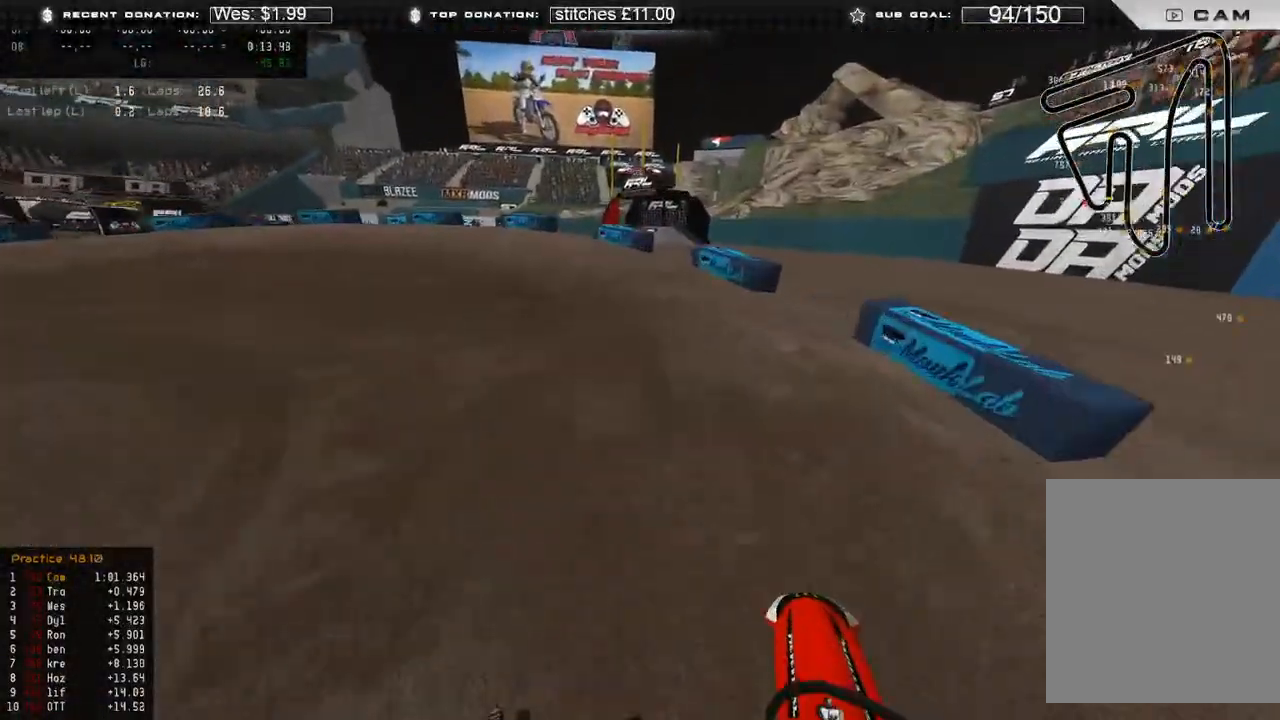
{"buttons": ["R2"], "left_stick": "up-left", "right_stick": "up-right", "events": [[67, "R3", "up"], [67, "right_stick", "up"], [217, "right_stick", "up-right"]]}
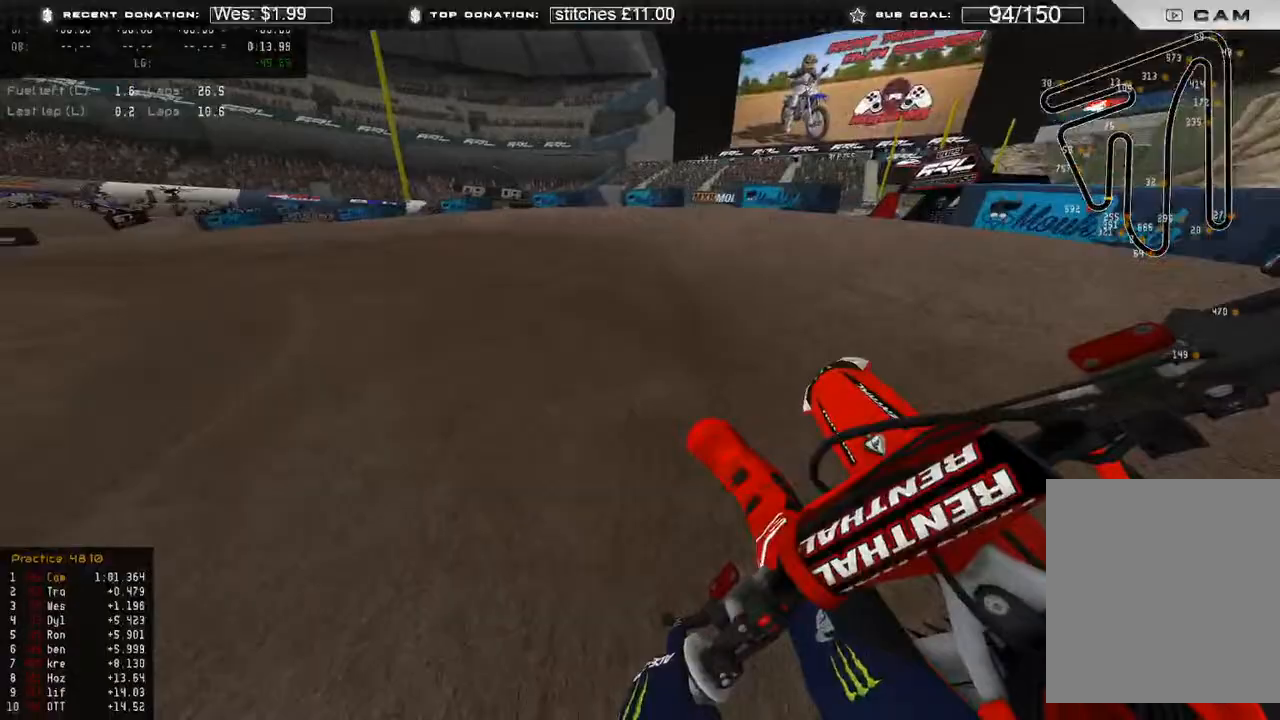
{"buttons": [], "left_stick": "up-left", "right_stick": "right", "events": [[67, "R2", "up"], [67, "right_stick", "right"], [233, "R2", "down"], [467, "R2", "up"]]}
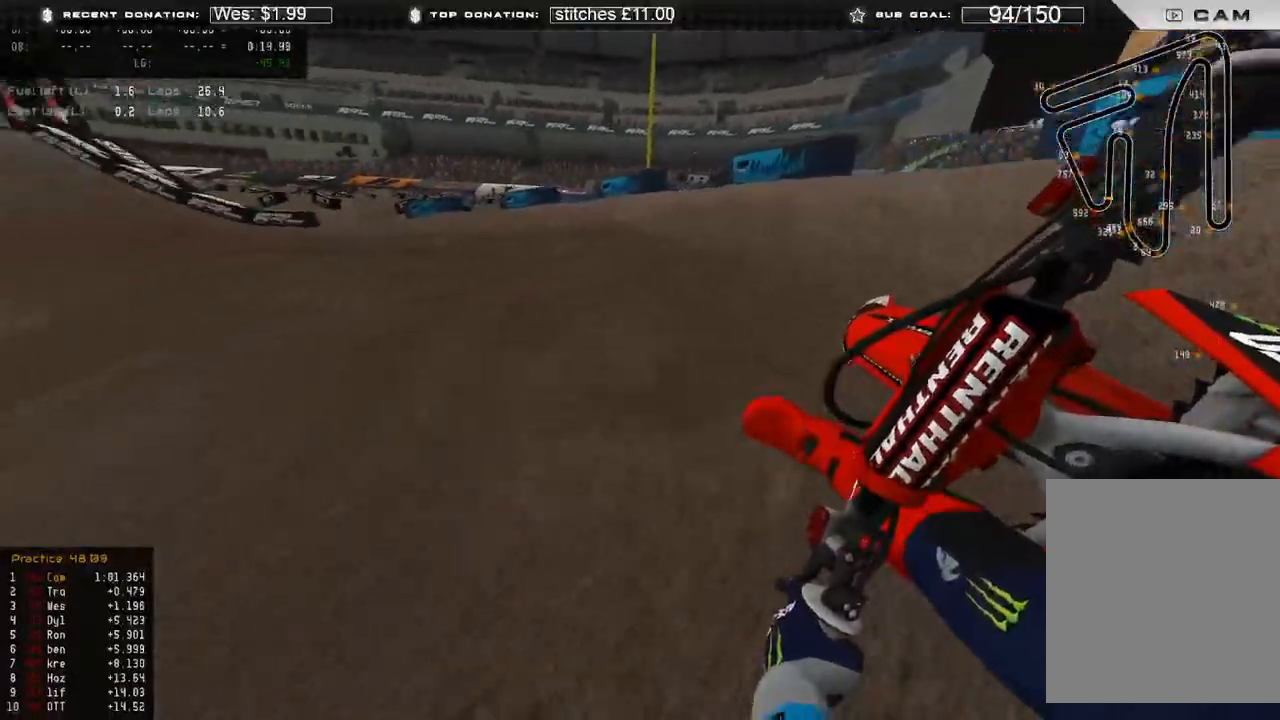
{"buttons": ["R2"], "left_stick": "up-left", "right_stick": "center", "events": [[217, "R2", "down"], [217, "right_stick", "center"]]}
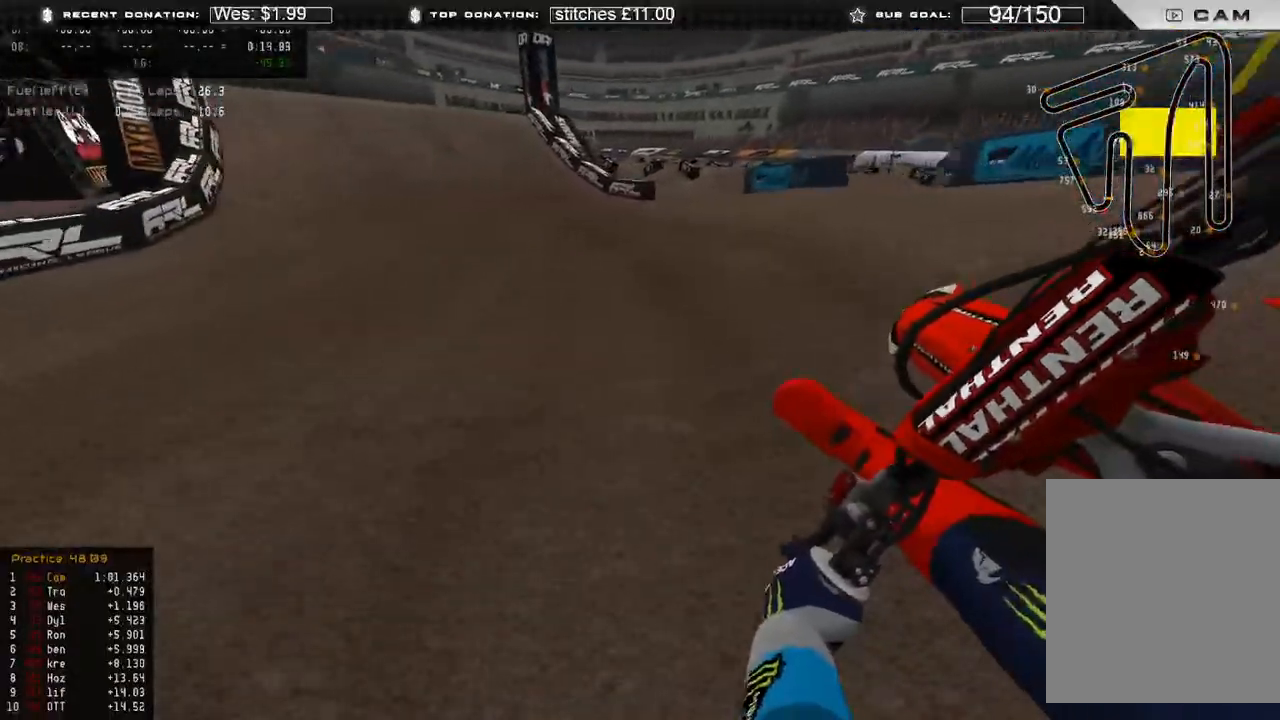
{"buttons": ["R2"], "left_stick": "up", "right_stick": "center", "events": [[383, "R3", "down"], [433, "left_stick", "up"], [483, "R3", "up"]]}
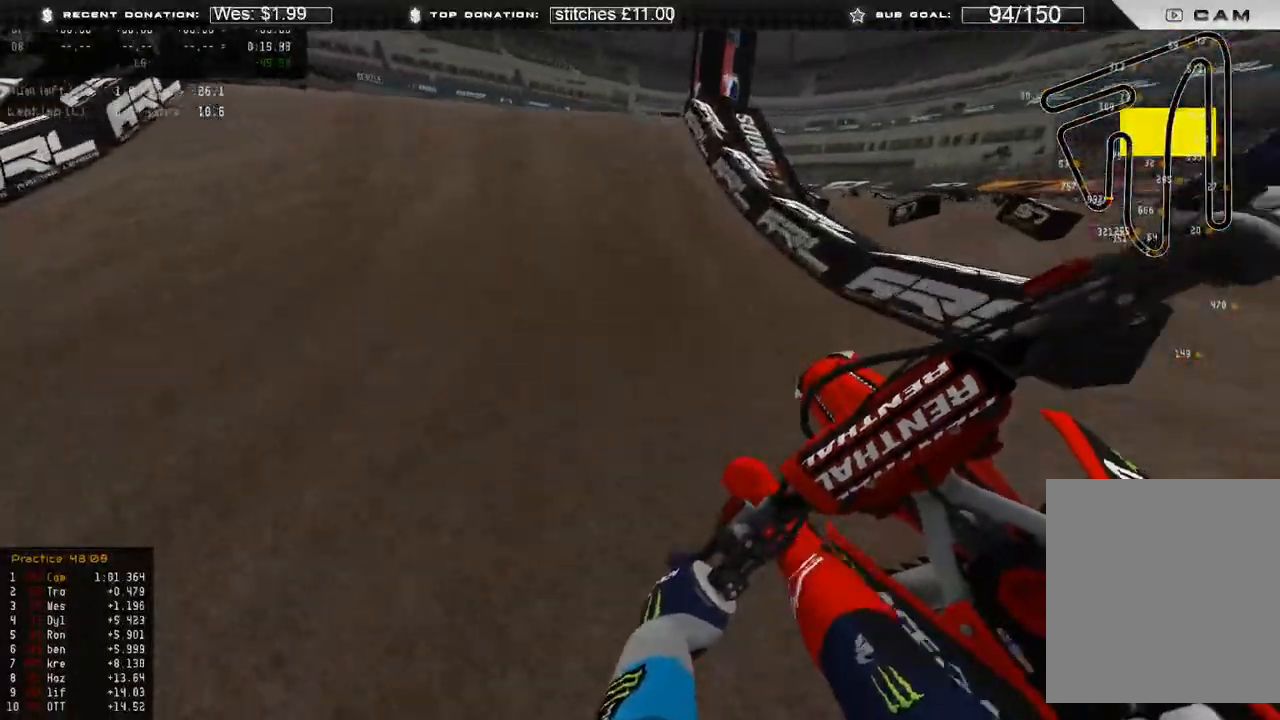
{"buttons": ["R3"], "left_stick": "up-left", "right_stick": "down-right", "events": [[167, "right_stick", "up"], [183, "left_stick", "up-left"], [233, "R3", "down"], [333, "R3", "up"], [417, "R2", "up"], [433, "right_stick", "right"], [467, "R3", "down"], [483, "right_stick", "down-right"]]}
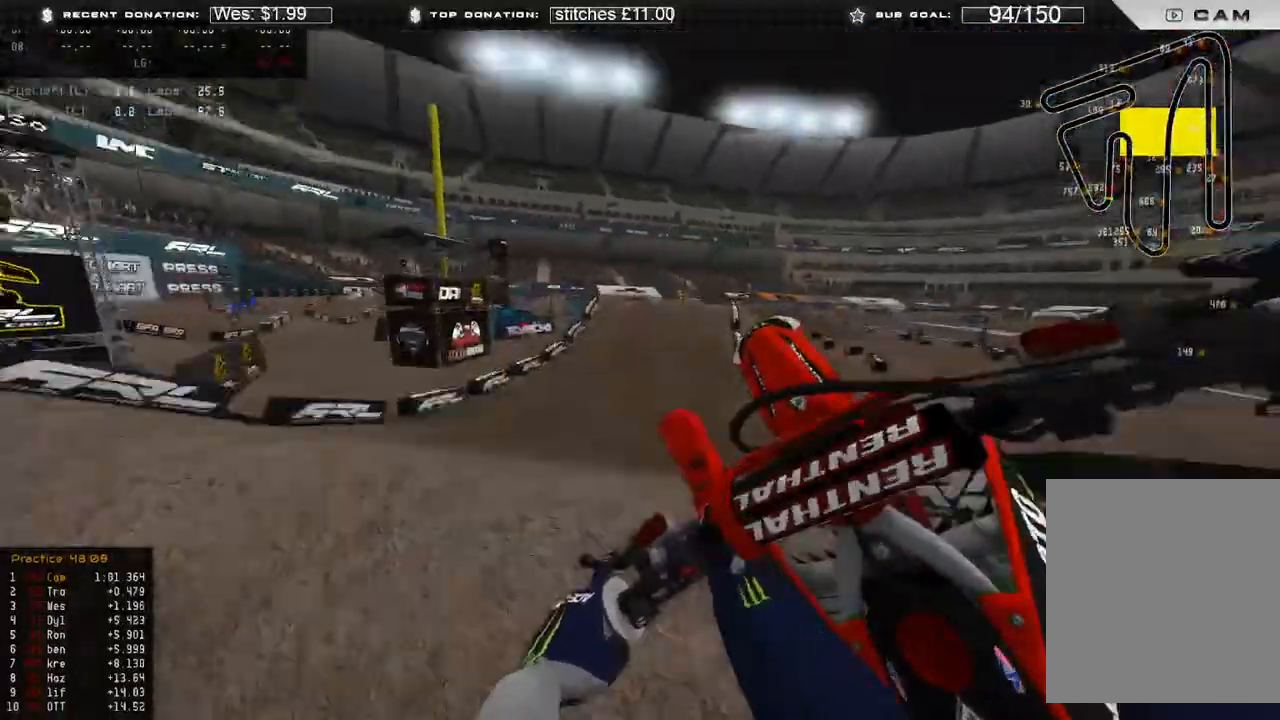
{"buttons": ["R2"], "left_stick": "up-right", "right_stick": "down-right", "events": [[83, "R3", "up"], [83, "left_stick", "up"], [150, "R2", "down"], [183, "left_stick", "up-right"]]}